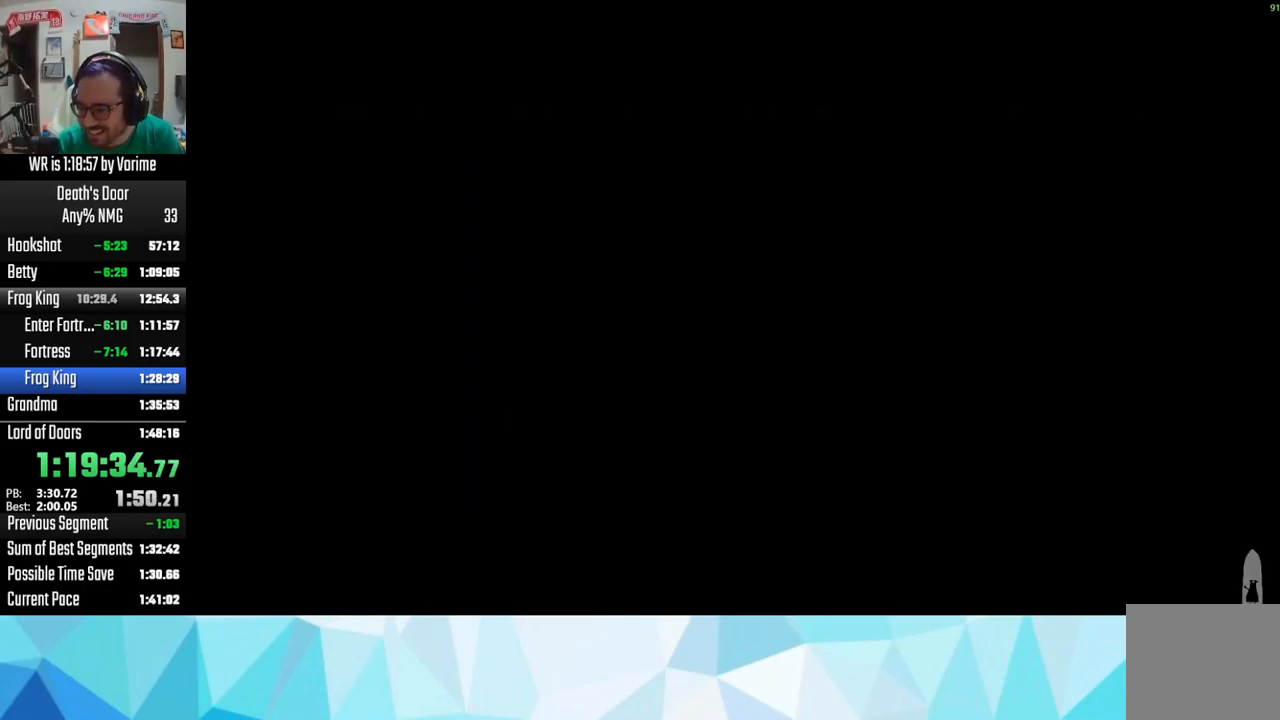
Gameplay with a controller (PlayStation layout); each line is a JSON object with the inputs held at the frame after it (dt_ms = milliseconds from this image to that frame). "events" lists button and stick changes between this image and that frame as [ms after this image, input, new state], when the widget could be followed in between.
{"dt_ms": 500, "buttons": [], "left_stick": "center", "right_stick": "center", "events": [[217, "CROSS", "down"], [350, "CROSS", "up"]]}
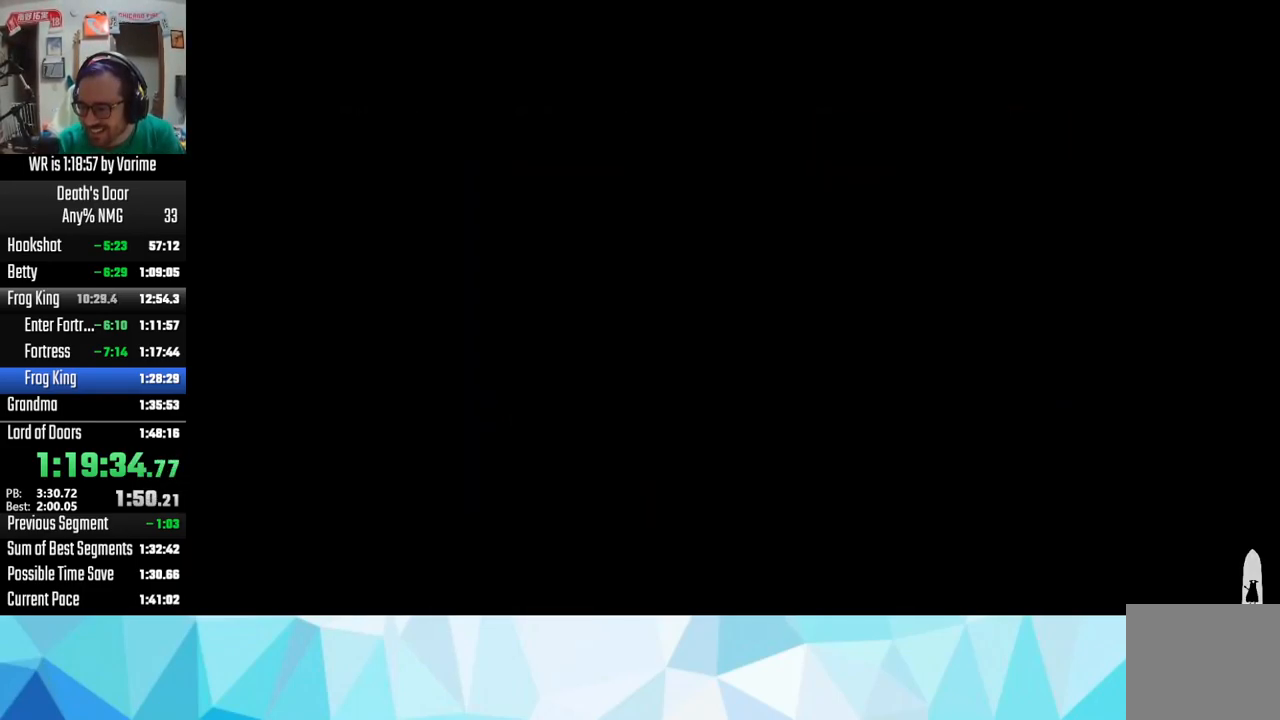
{"dt_ms": 500, "buttons": [], "left_stick": "center", "right_stick": "center", "events": []}
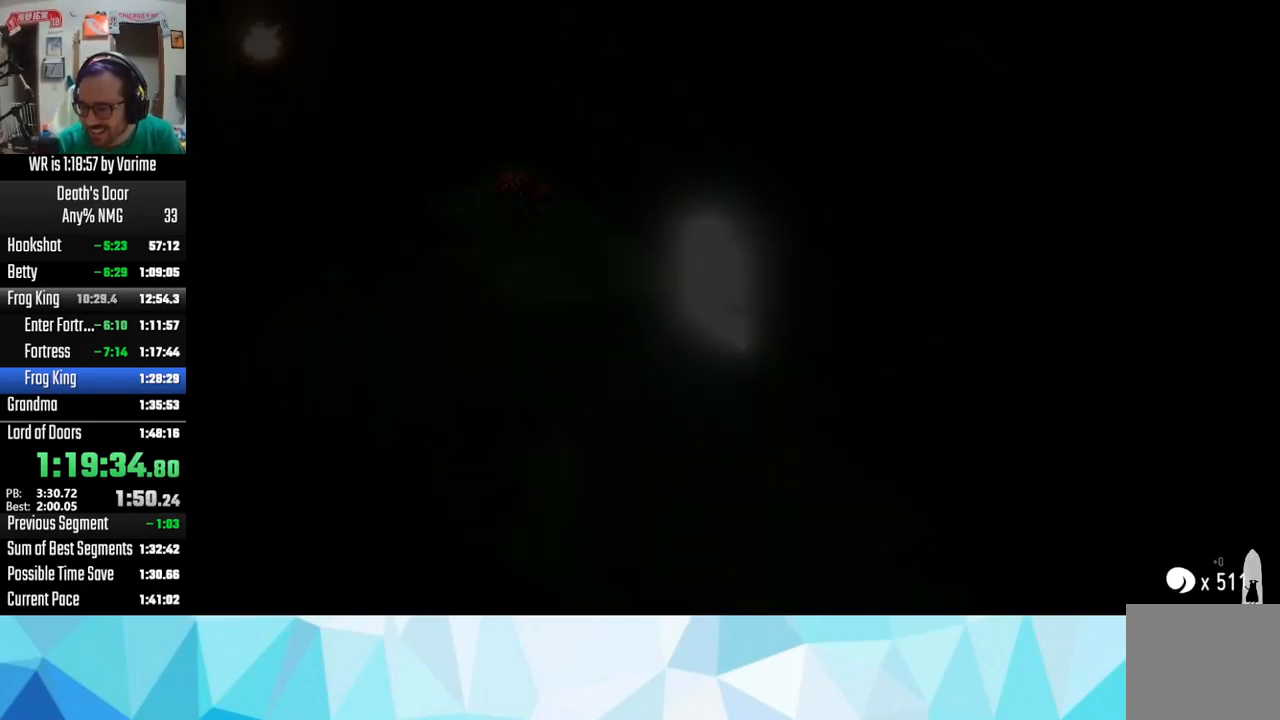
{"dt_ms": 500, "buttons": [], "left_stick": "center", "right_stick": "center", "events": []}
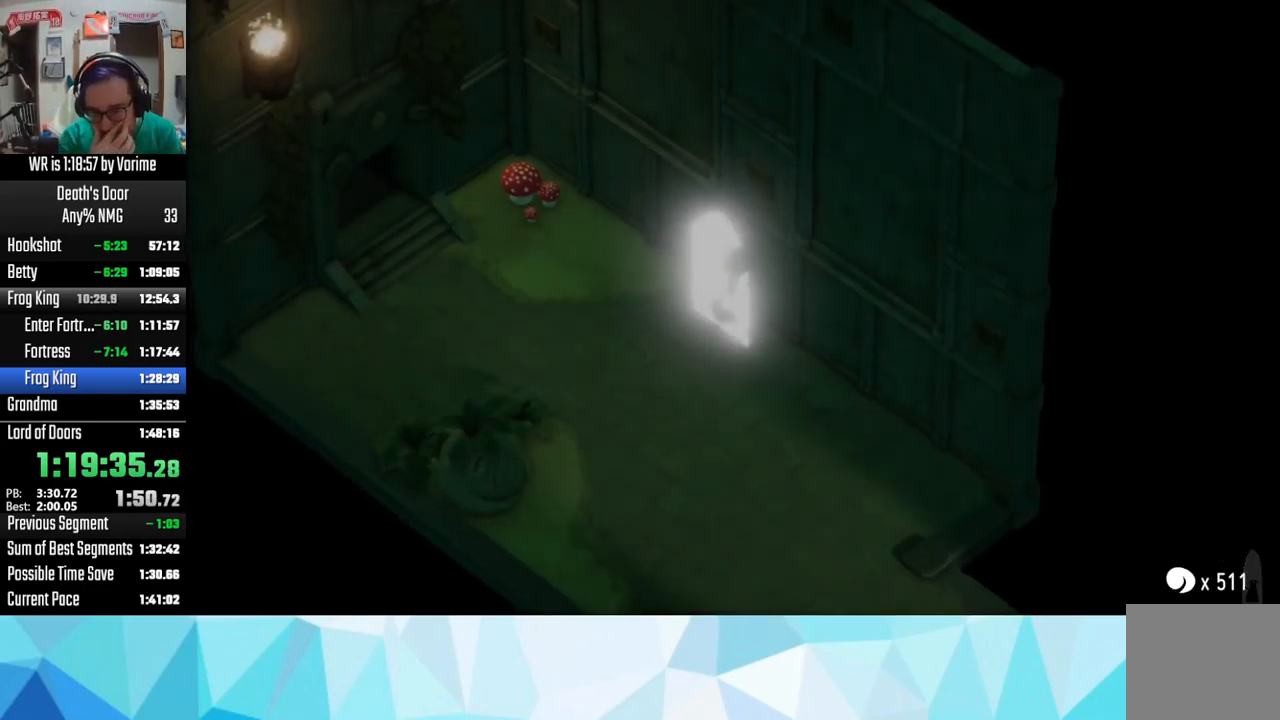
{"dt_ms": 500, "buttons": [], "left_stick": "left", "right_stick": "center", "events": [[217, "left_stick", "left"]]}
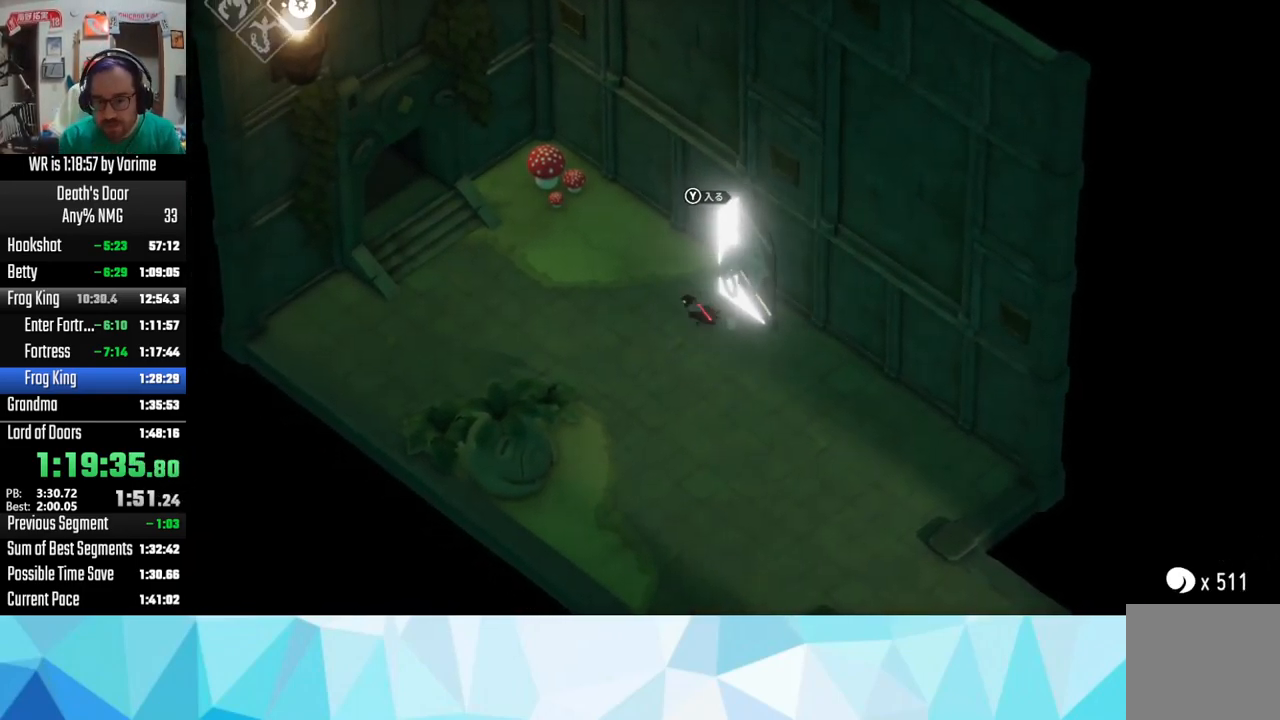
{"dt_ms": 500, "buttons": [], "left_stick": "left", "right_stick": "center", "events": [[117, "CROSS", "down"], [284, "CROSS", "up"], [384, "CROSS", "down"], [484, "CROSS", "up"]]}
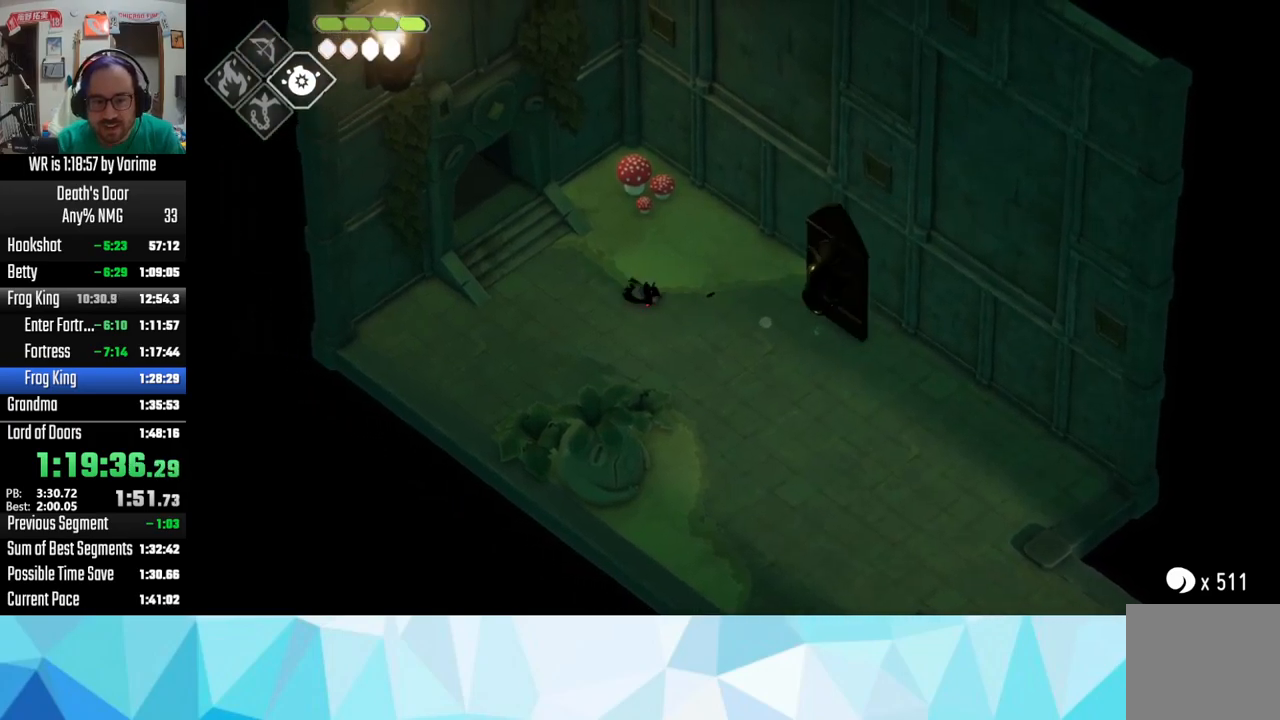
{"dt_ms": 500, "buttons": [], "left_stick": "up-left", "right_stick": "center", "events": [[50, "CROSS", "down"], [134, "CROSS", "up"], [167, "CROSS", "down"], [300, "CROSS", "up"], [384, "CROSS", "down"], [400, "left_stick", "up-left"], [467, "CROSS", "up"]]}
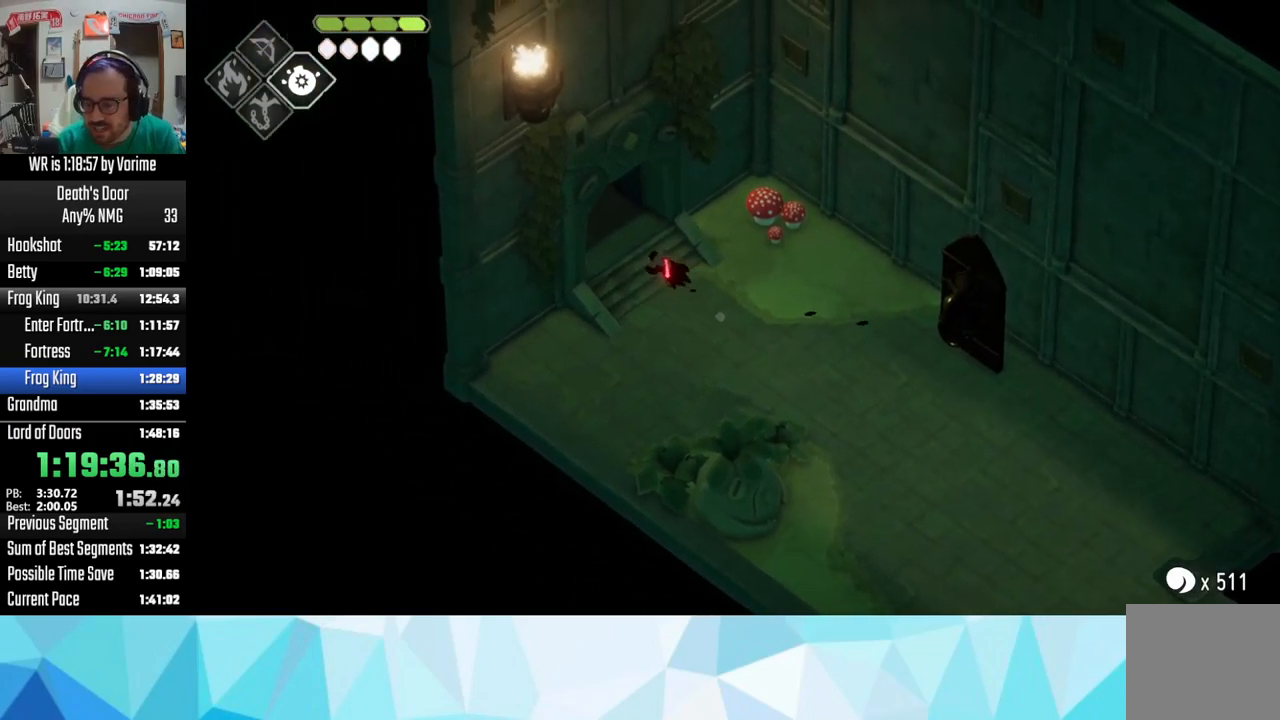
{"dt_ms": 500, "buttons": ["CROSS"], "left_stick": "up-left", "right_stick": "center", "events": [[17, "CROSS", "down"], [117, "CROSS", "up"], [167, "CROSS", "down"], [400, "CROSS", "up"], [484, "CROSS", "down"]]}
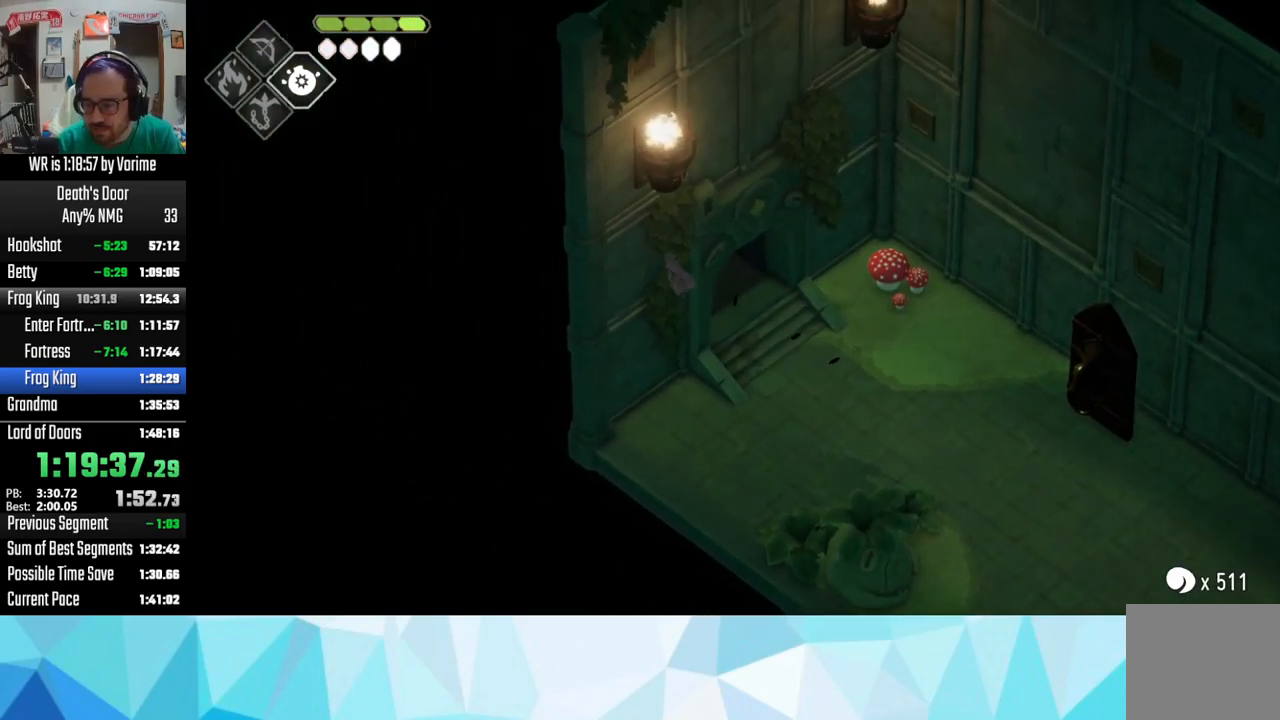
{"dt_ms": 500, "buttons": ["CROSS"], "left_stick": "up-left", "right_stick": "center", "events": [[84, "CROSS", "up"], [150, "CROSS", "down"], [250, "CROSS", "up"], [300, "CROSS", "down"], [417, "CROSS", "up"], [467, "CROSS", "down"]]}
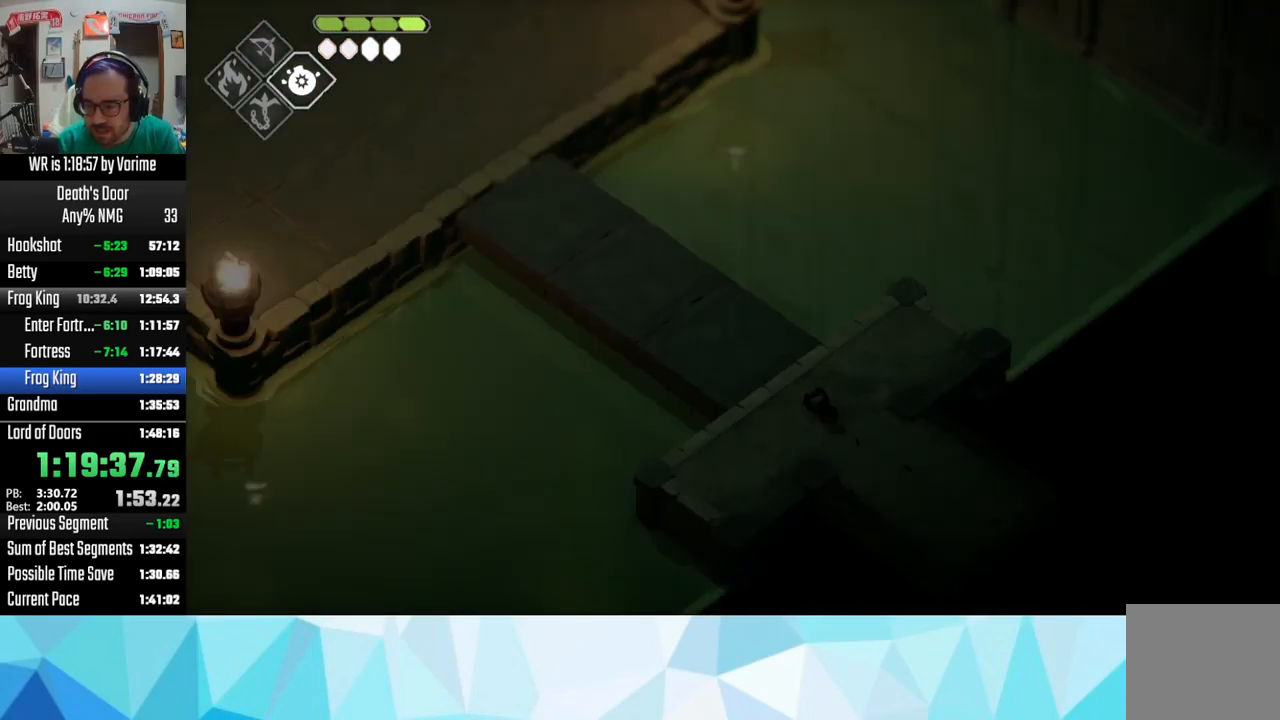
{"dt_ms": 500, "buttons": ["CROSS"], "left_stick": "up-left", "right_stick": "center", "events": [[100, "CROSS", "up"], [400, "CROSS", "down"]]}
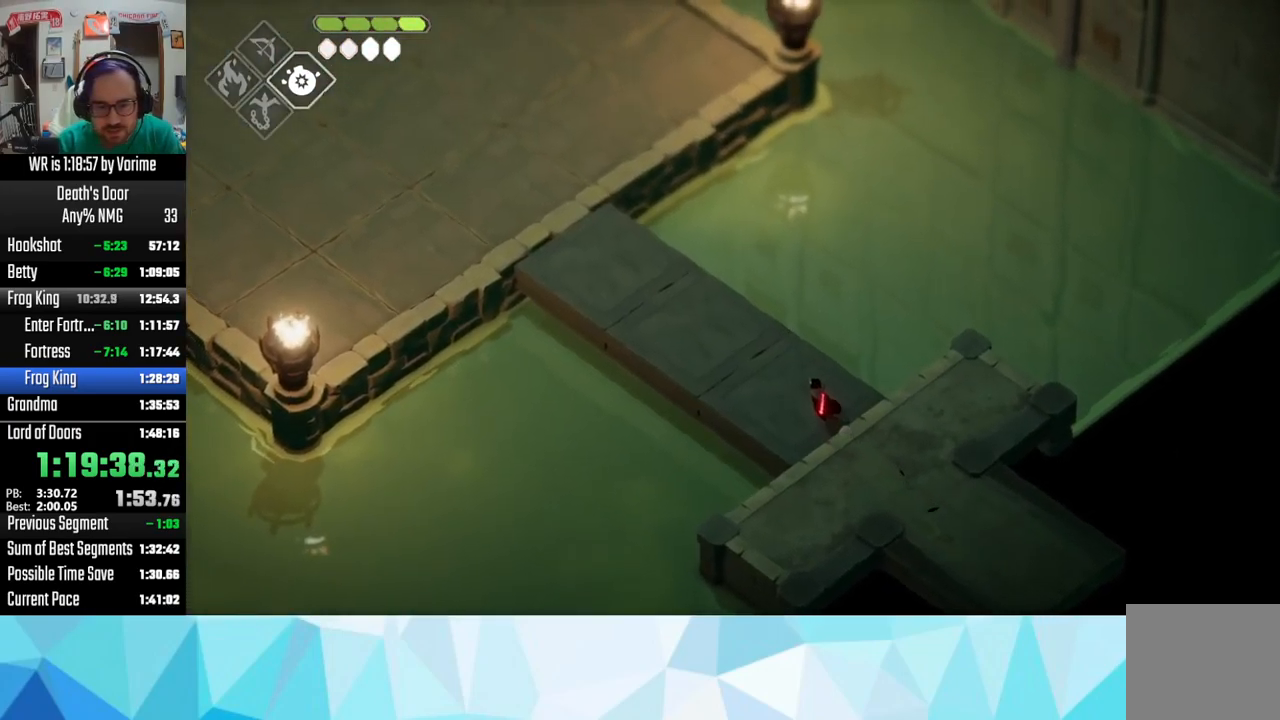
{"dt_ms": 500, "buttons": ["CROSS"], "left_stick": "up-left", "right_stick": "center", "events": [[34, "CROSS", "up"], [84, "CROSS", "down"], [200, "CROSS", "up"], [234, "CROSS", "down"], [350, "CROSS", "up"], [400, "CROSS", "down"]]}
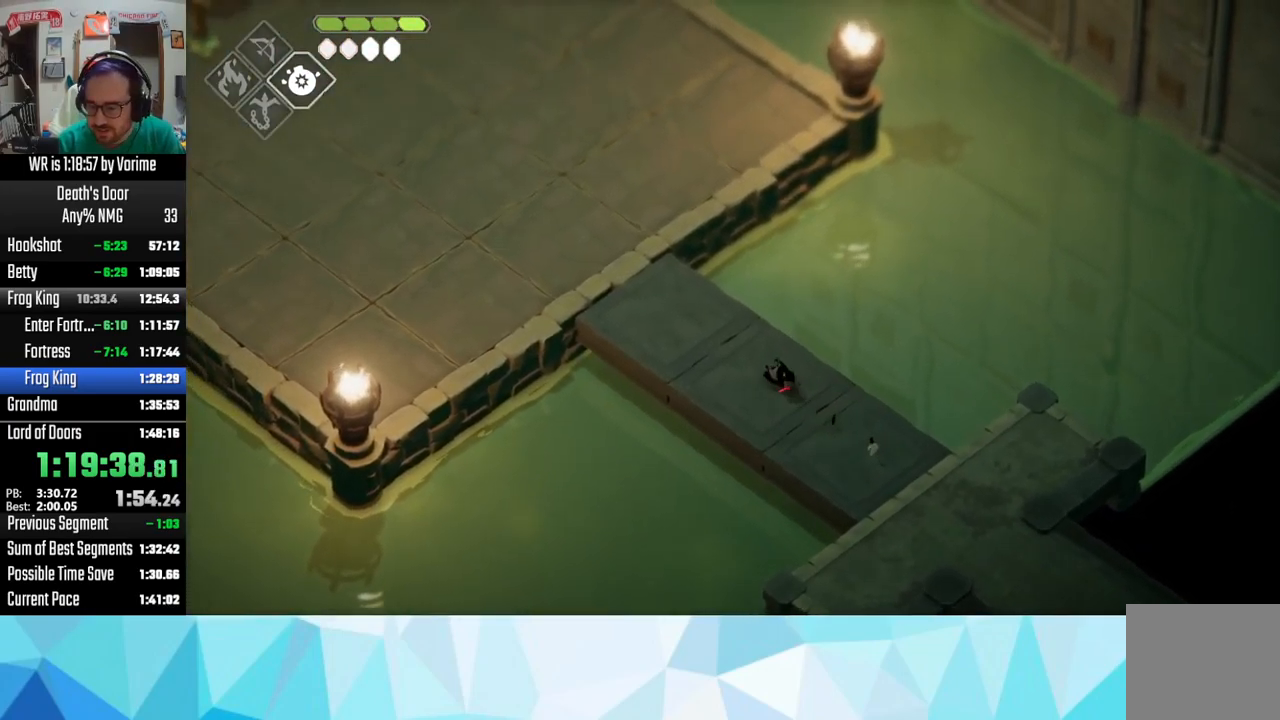
{"dt_ms": 500, "buttons": ["CROSS"], "left_stick": "up-left", "right_stick": "center", "events": [[34, "CROSS", "up"], [84, "CROSS", "down"], [217, "CROSS", "up"], [267, "CROSS", "down"], [384, "CROSS", "up"], [450, "CROSS", "down"]]}
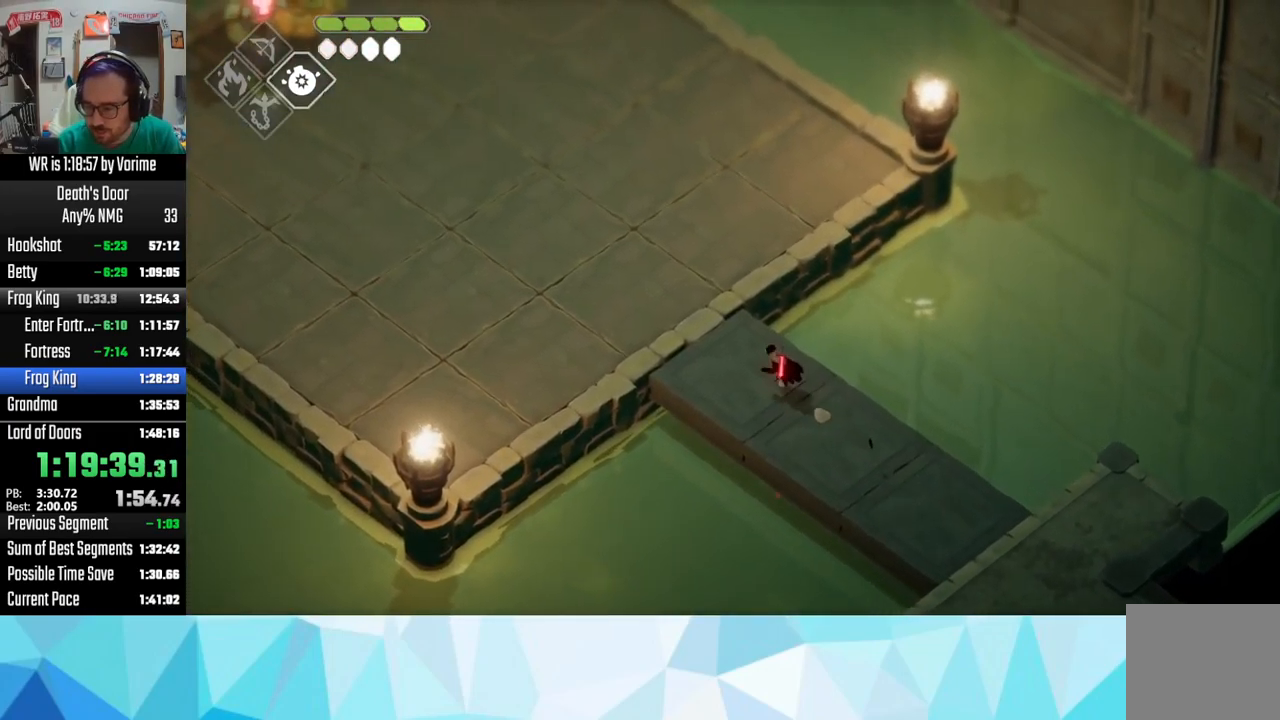
{"dt_ms": 500, "buttons": ["CROSS"], "left_stick": "up-left", "right_stick": "center", "events": [[17, "CROSS", "up"], [117, "CROSS", "down"], [200, "CROSS", "up"], [267, "CROSS", "down"], [350, "CROSS", "up"], [450, "CROSS", "down"]]}
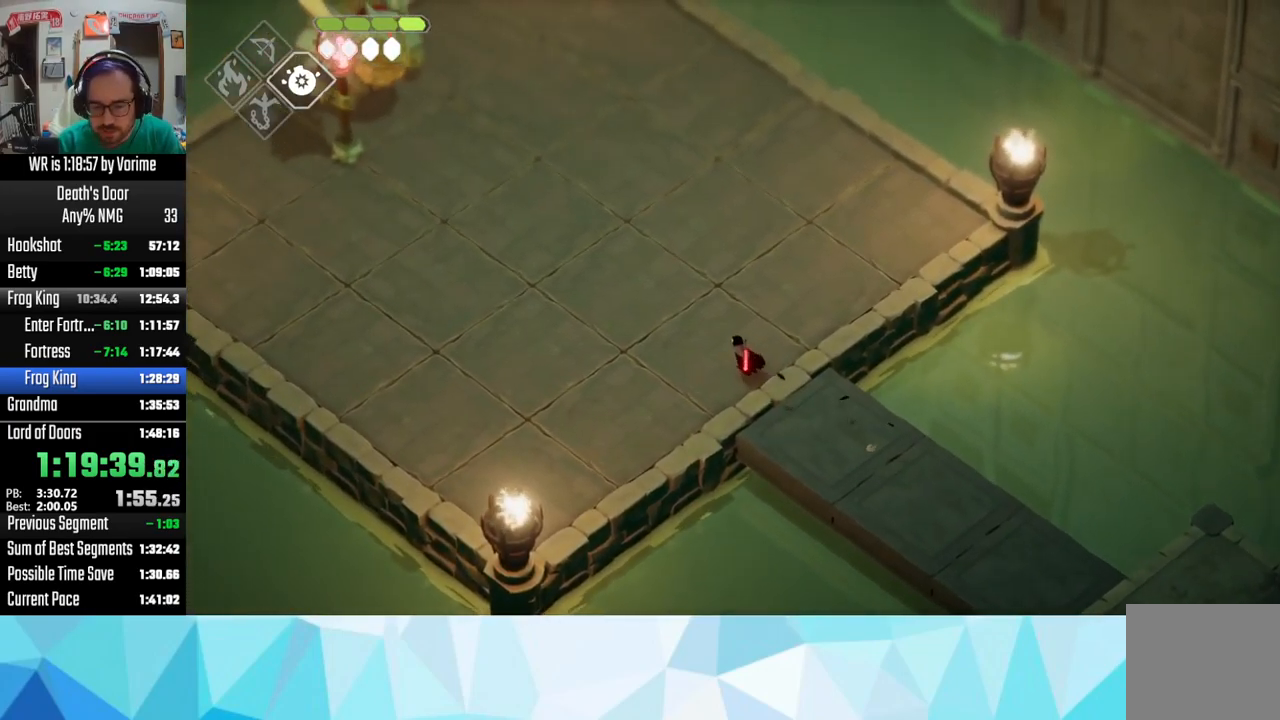
{"dt_ms": 500, "buttons": ["CROSS"], "left_stick": "up-left", "right_stick": "center", "events": [[34, "CROSS", "up"], [167, "CROSS", "down"], [284, "CROSS", "up"], [317, "CROSS", "down"], [434, "CROSS", "up"], [484, "CROSS", "down"]]}
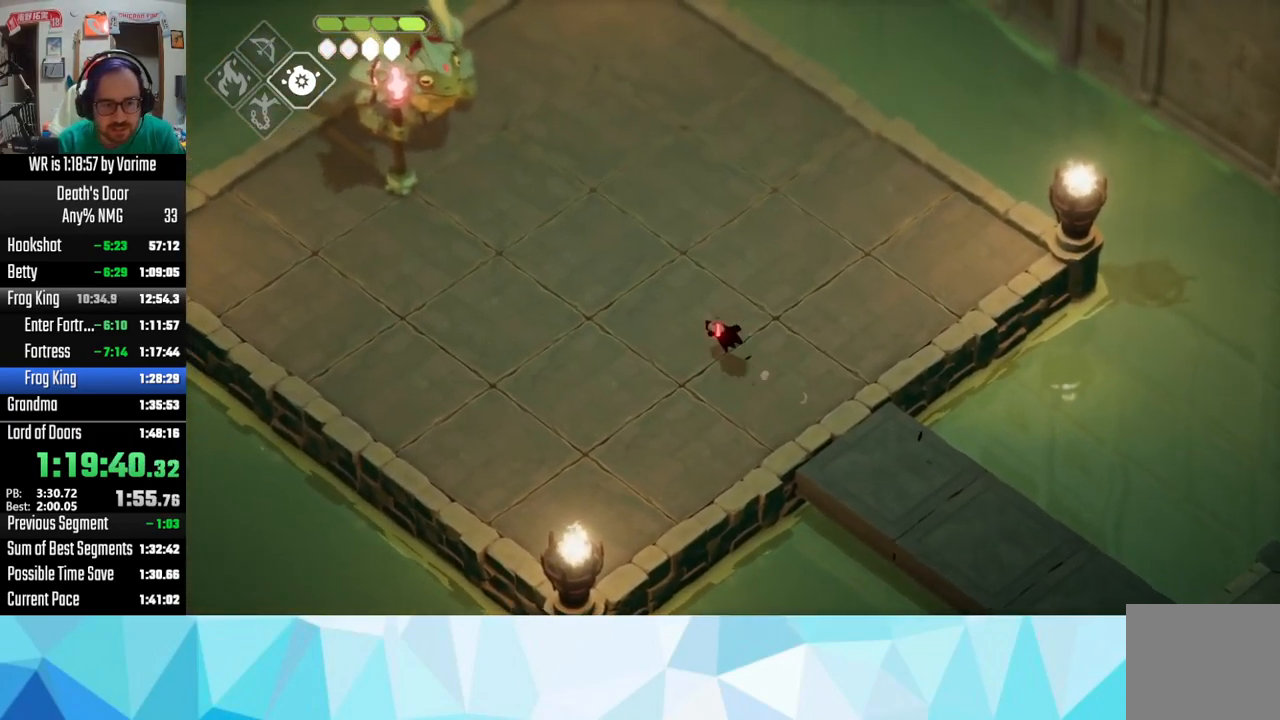
{"dt_ms": 500, "buttons": [], "left_stick": "up-left", "right_stick": "center", "events": [[100, "CROSS", "up"], [217, "CROSS", "down"], [317, "CROSS", "up"]]}
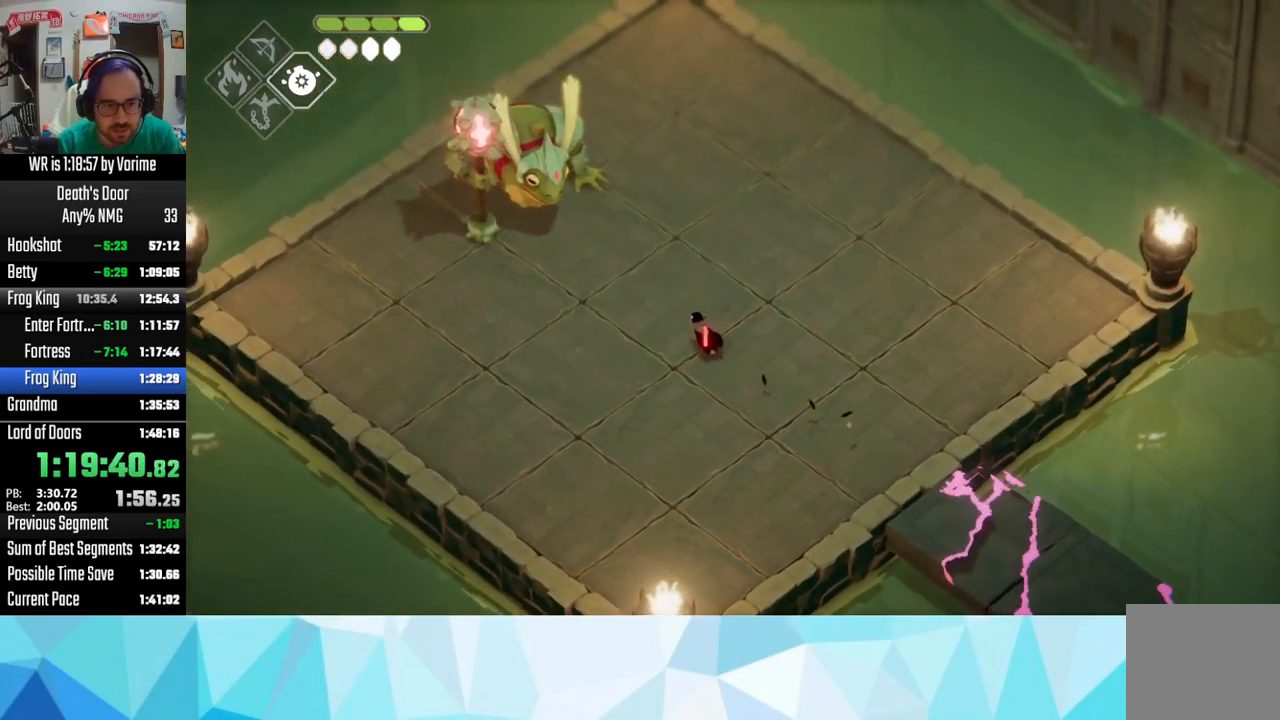
{"dt_ms": 500, "buttons": [], "left_stick": "right", "right_stick": "center", "events": [[316, "left_stick", "up"], [483, "left_stick", "right"]]}
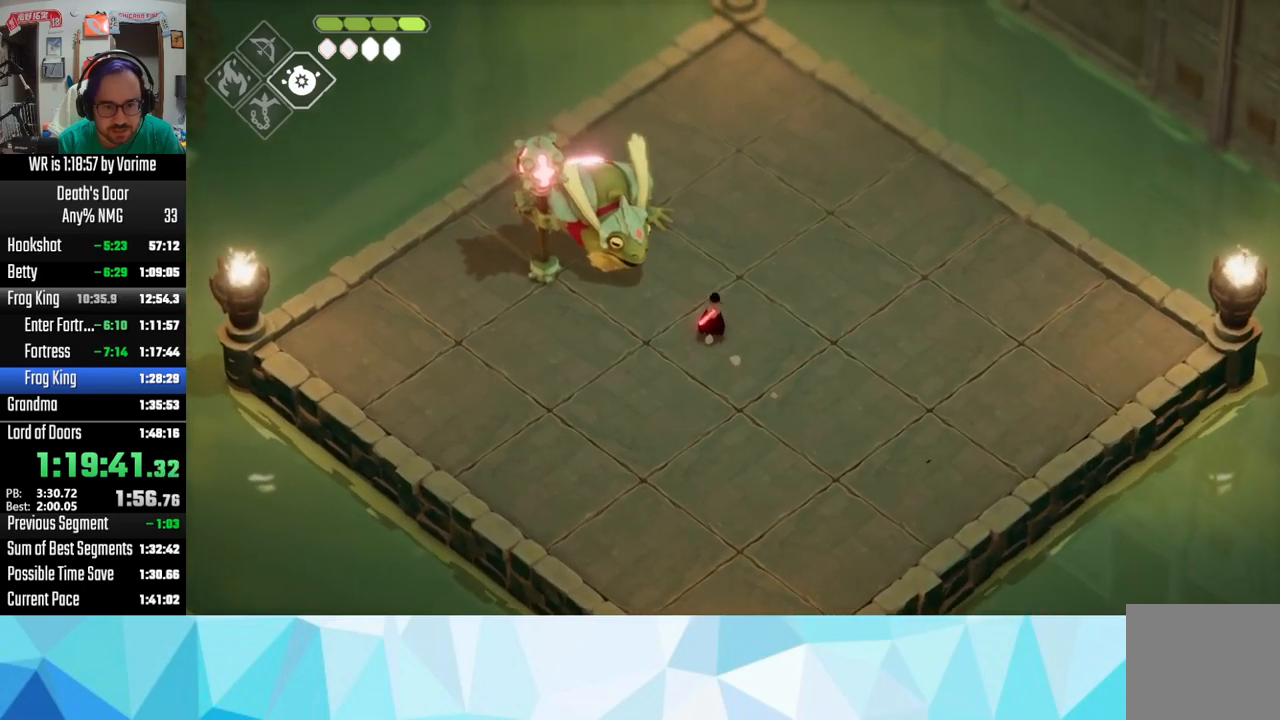
{"dt_ms": 500, "buttons": [], "left_stick": "down-right", "right_stick": "center", "events": [[116, "left_stick", "down-left"], [366, "left_stick", "up-right"], [500, "left_stick", "down-right"]]}
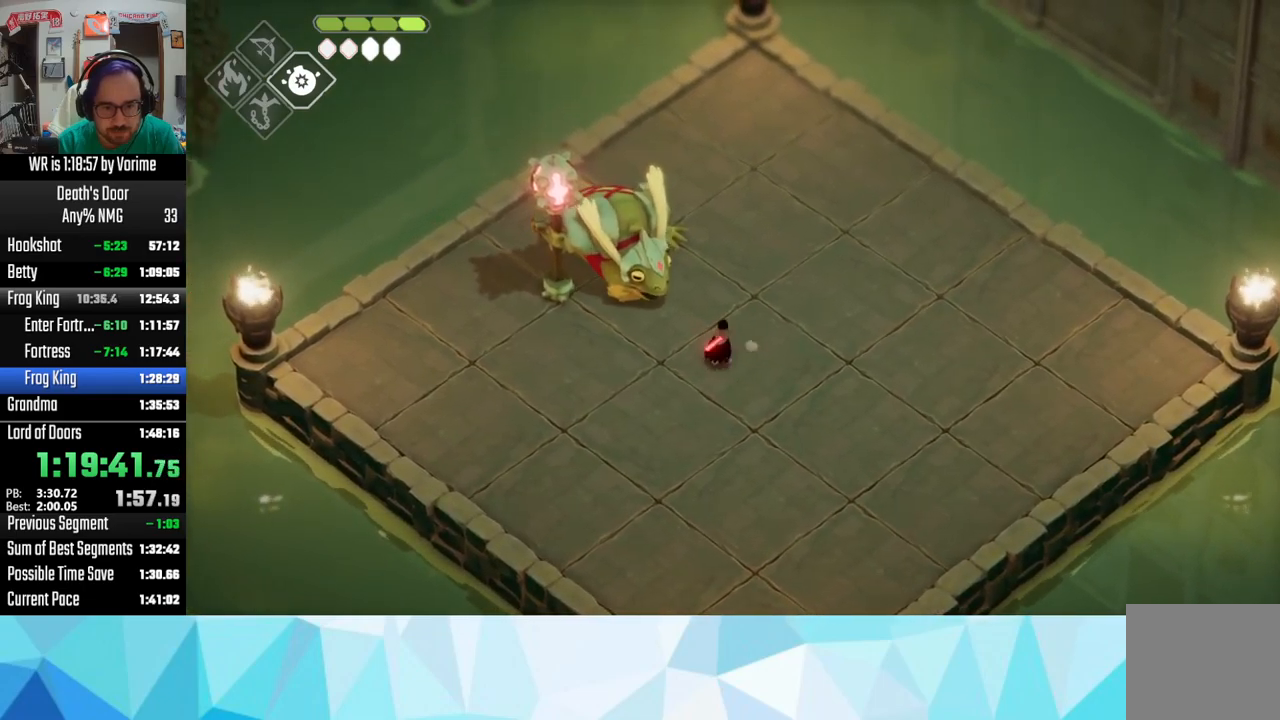
{"dt_ms": 500, "buttons": [], "left_stick": "down-right", "right_stick": "center", "events": []}
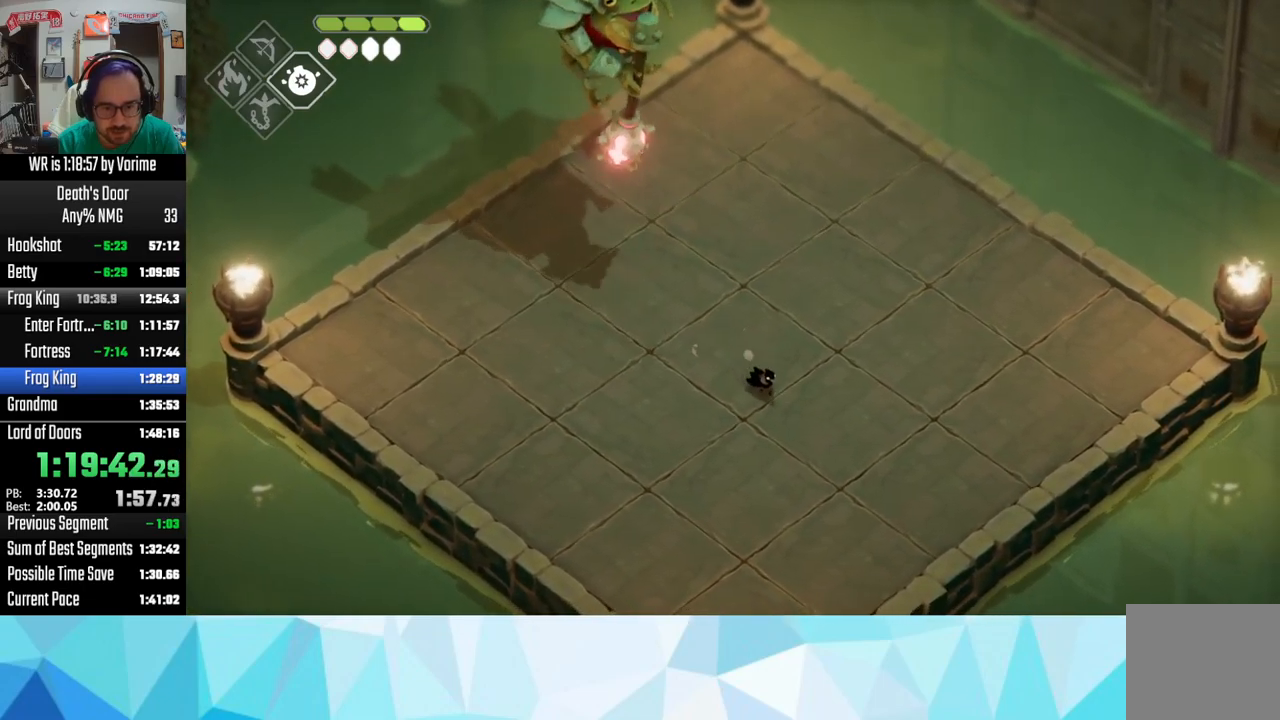
{"dt_ms": 1000, "buttons": [], "left_stick": "up", "right_stick": "center"}
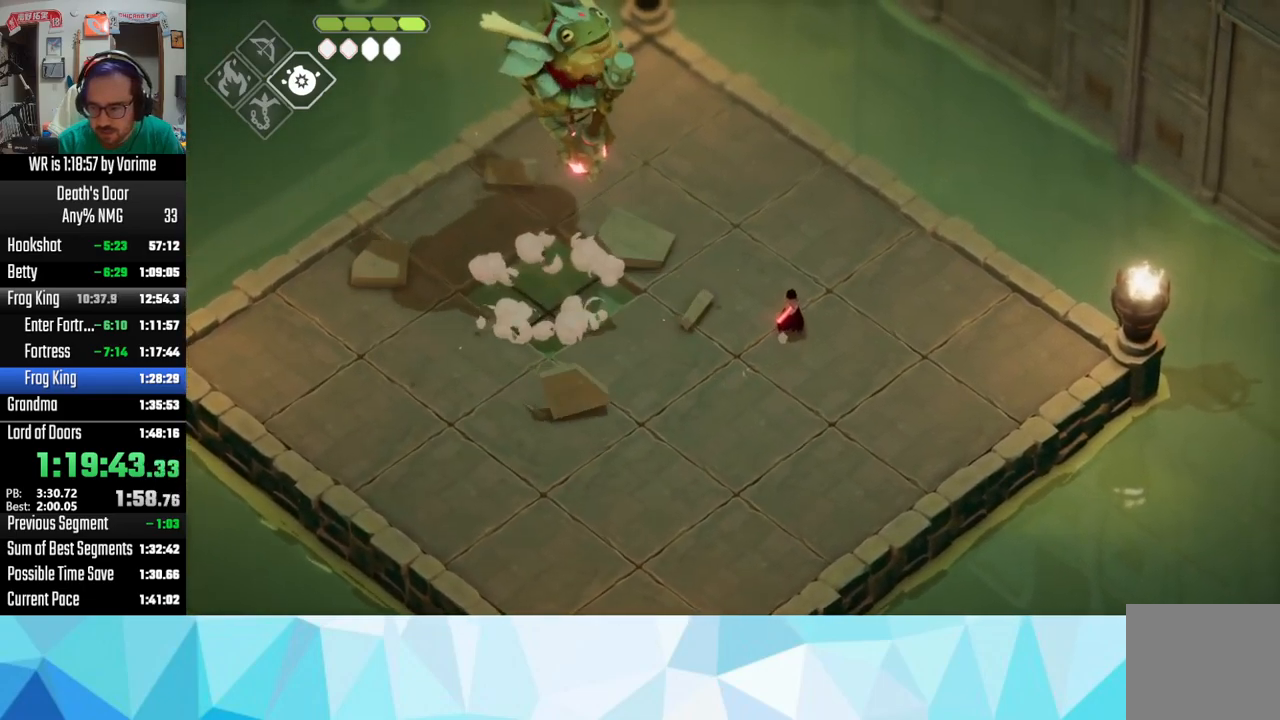
{"dt_ms": 500, "buttons": ["CROSS"], "left_stick": "up-left", "right_stick": "center", "events": [[66, "left_stick", "up-left"], [400, "CROSS", "down"]]}
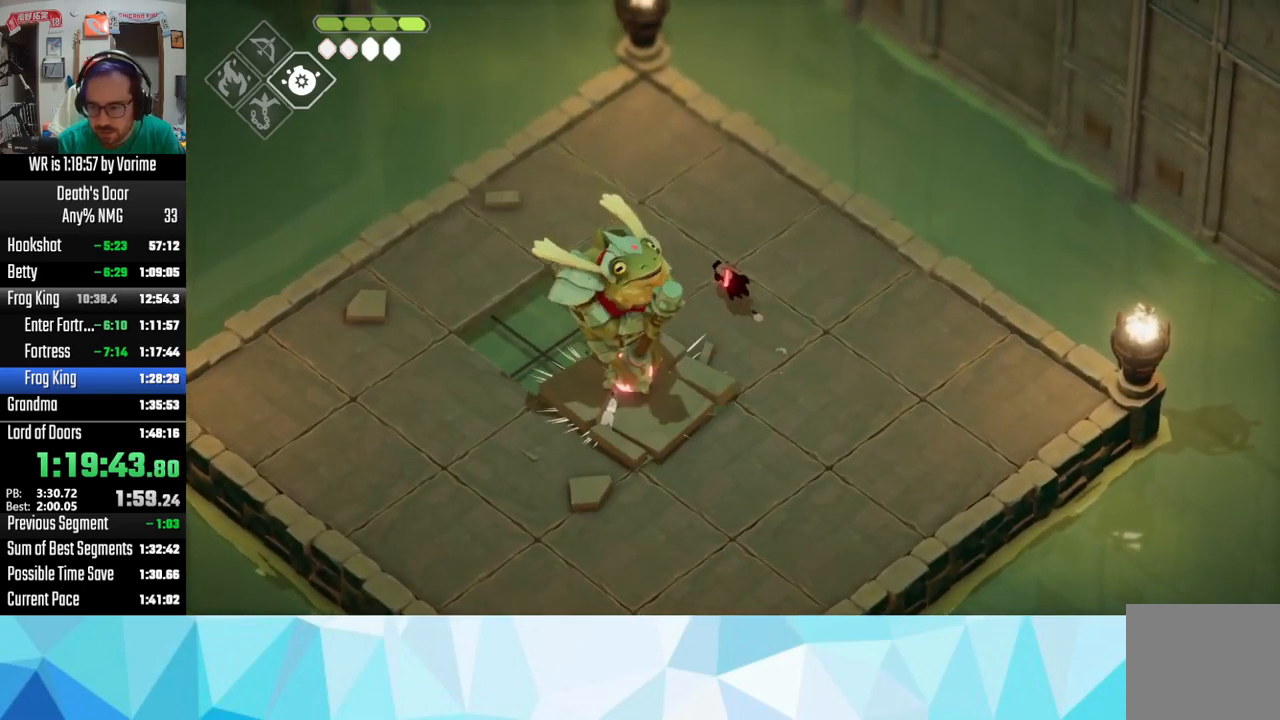
{"dt_ms": 500, "buttons": [], "left_stick": "up-left", "right_stick": "center", "events": [[50, "CROSS", "up"]]}
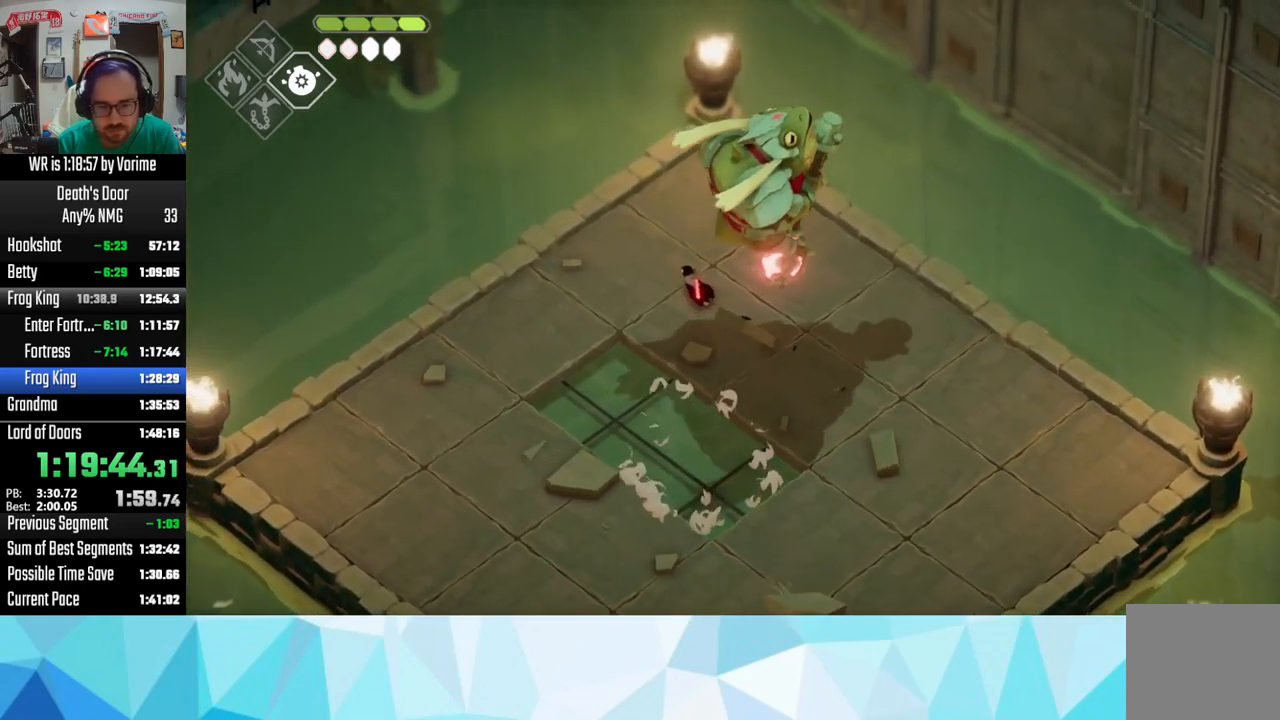
{"dt_ms": 500, "buttons": [], "left_stick": "left", "right_stick": "center", "events": [[450, "left_stick", "left"]]}
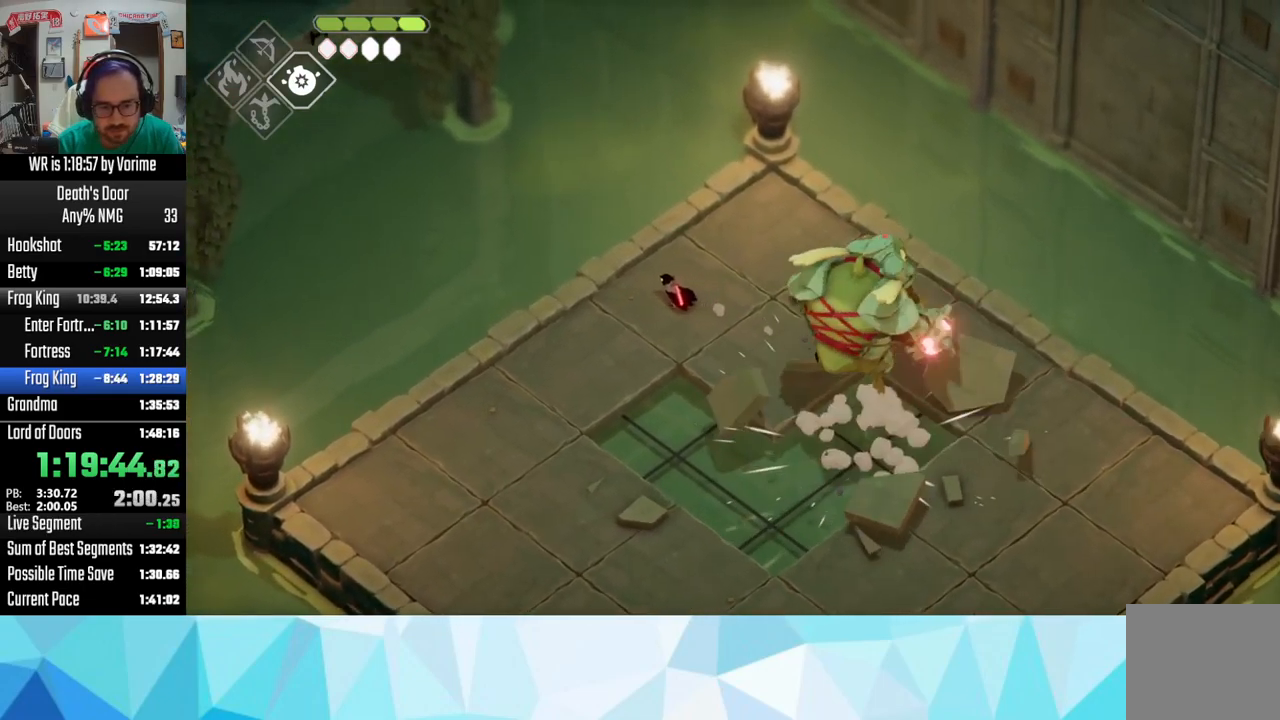
{"dt_ms": 500, "buttons": [], "left_stick": "center", "right_stick": "center", "events": [[450, "left_stick", "center"]]}
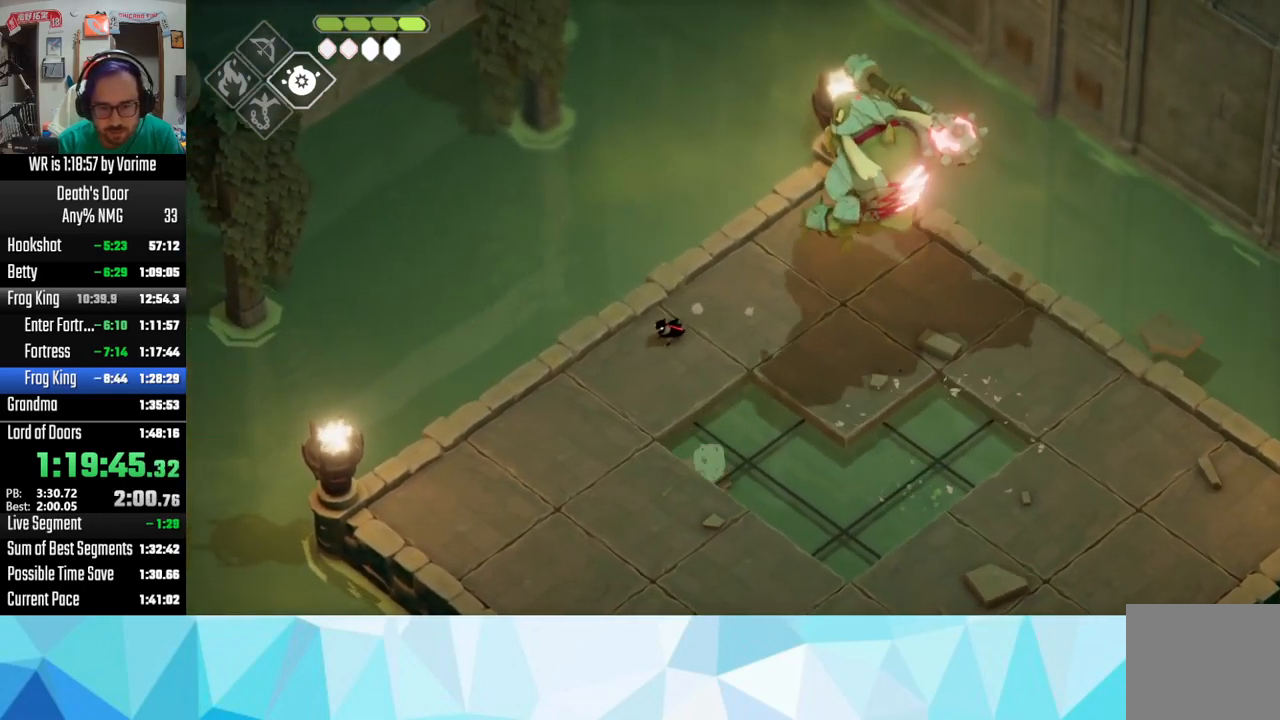
{"dt_ms": 500, "buttons": [], "left_stick": "center", "right_stick": "center"}
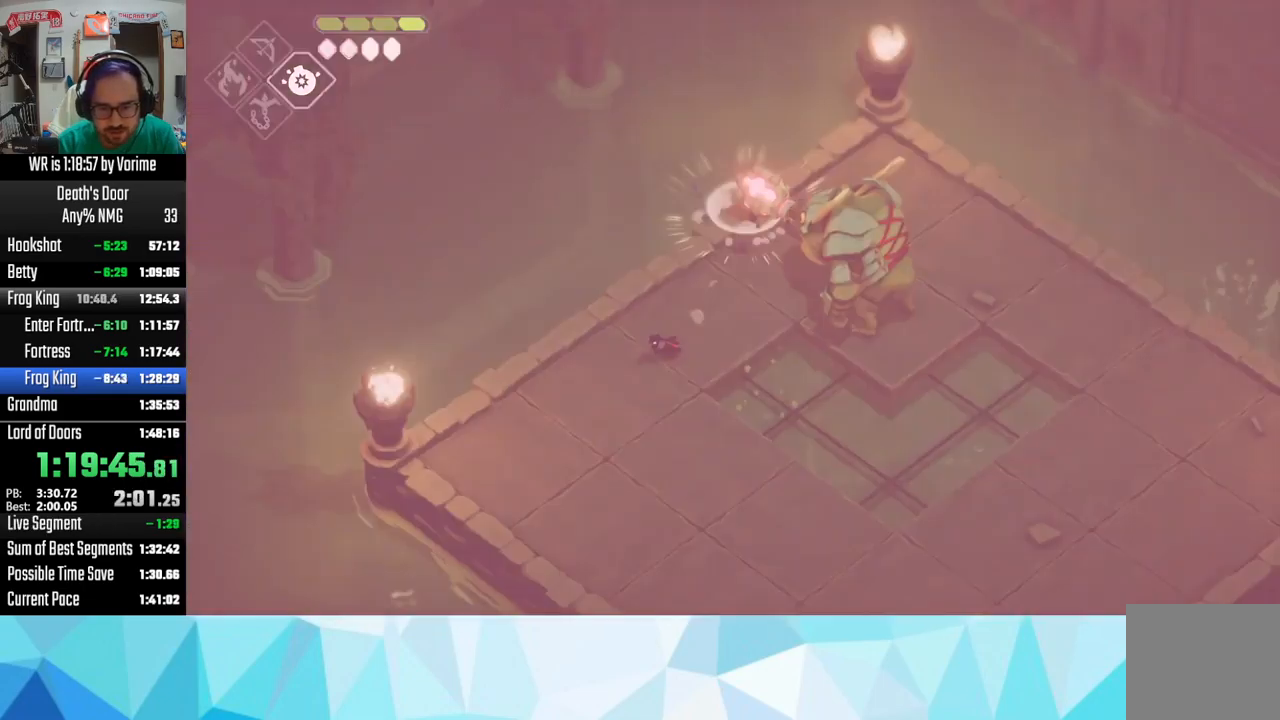
{"dt_ms": 500, "buttons": [], "left_stick": "down-right", "right_stick": "center", "events": [[33, "left_stick", "down-left"], [183, "left_stick", "down"], [300, "left_stick", "down-right"]]}
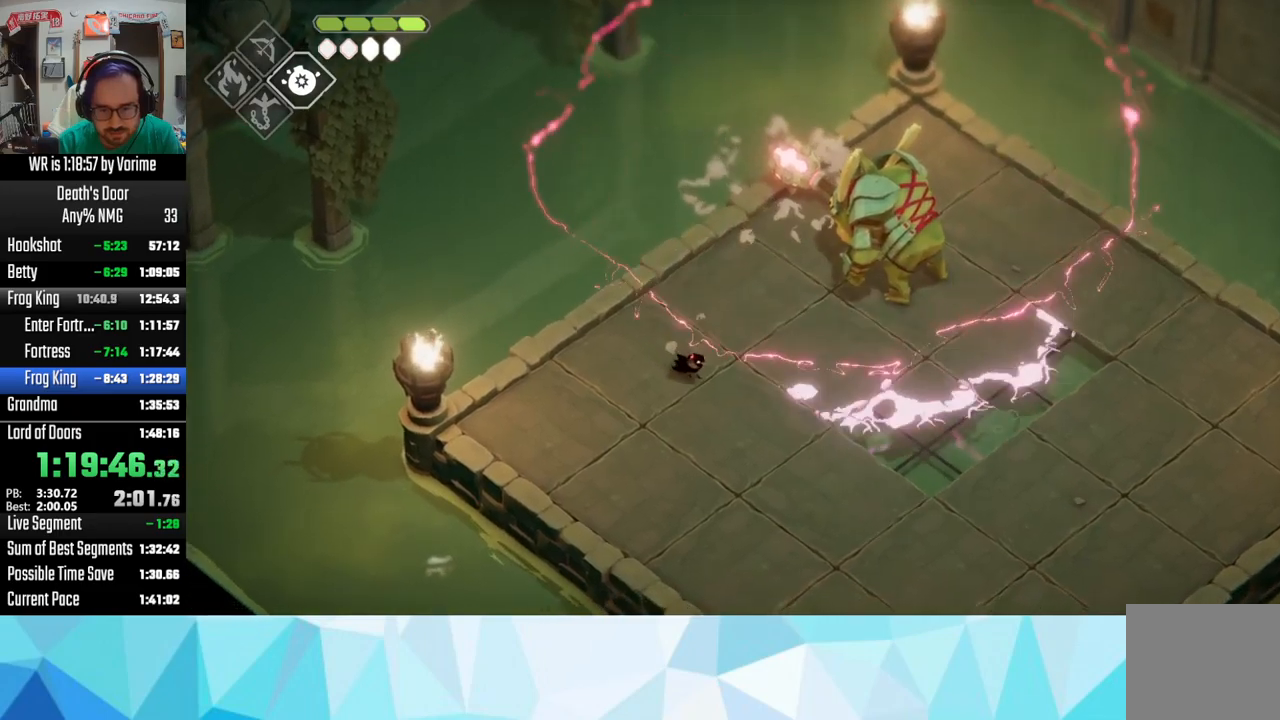
{"dt_ms": 500, "buttons": [], "left_stick": "right", "right_stick": "center", "events": [[117, "left_stick", "right"], [250, "CROSS", "down"], [467, "CROSS", "up"]]}
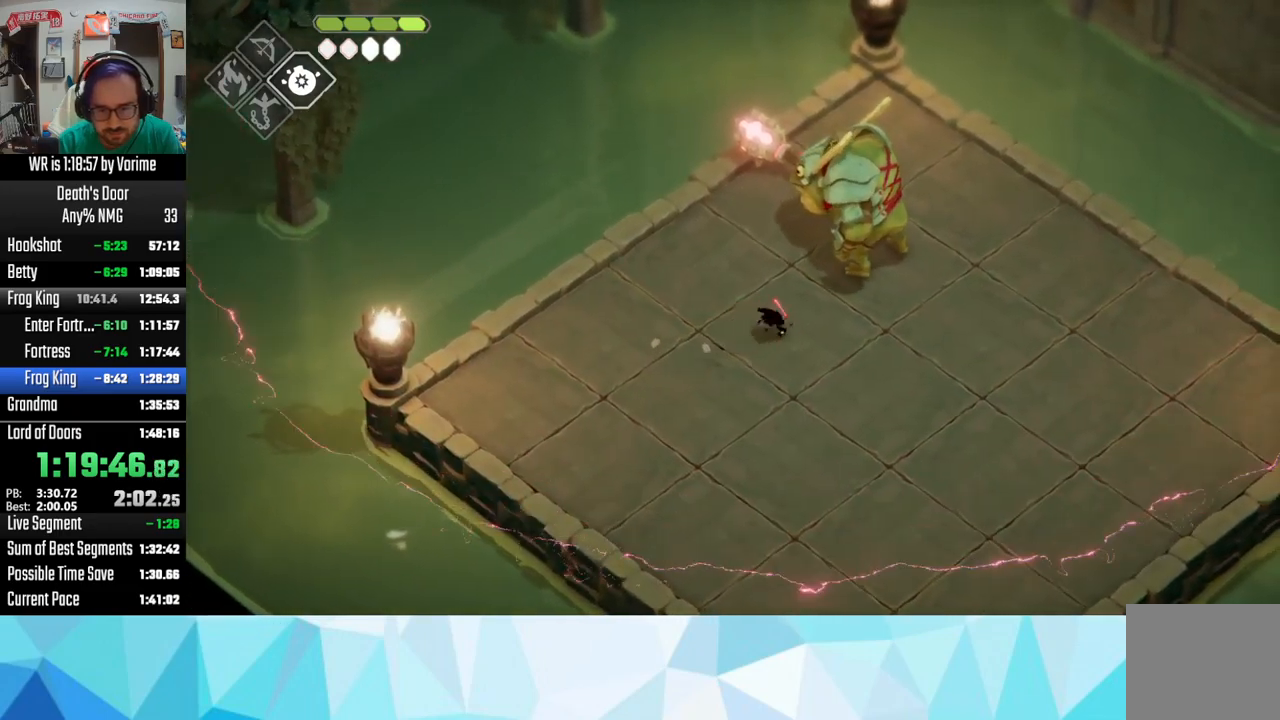
{"dt_ms": 500, "buttons": [], "left_stick": "up-left", "right_stick": "center", "events": [[83, "SQUARE", "down"], [133, "SQUARE", "up"], [167, "SQUARE", "down"], [333, "SQUARE", "up"], [367, "SQUARE", "down"], [483, "SQUARE", "up"], [483, "left_stick", "up-left"]]}
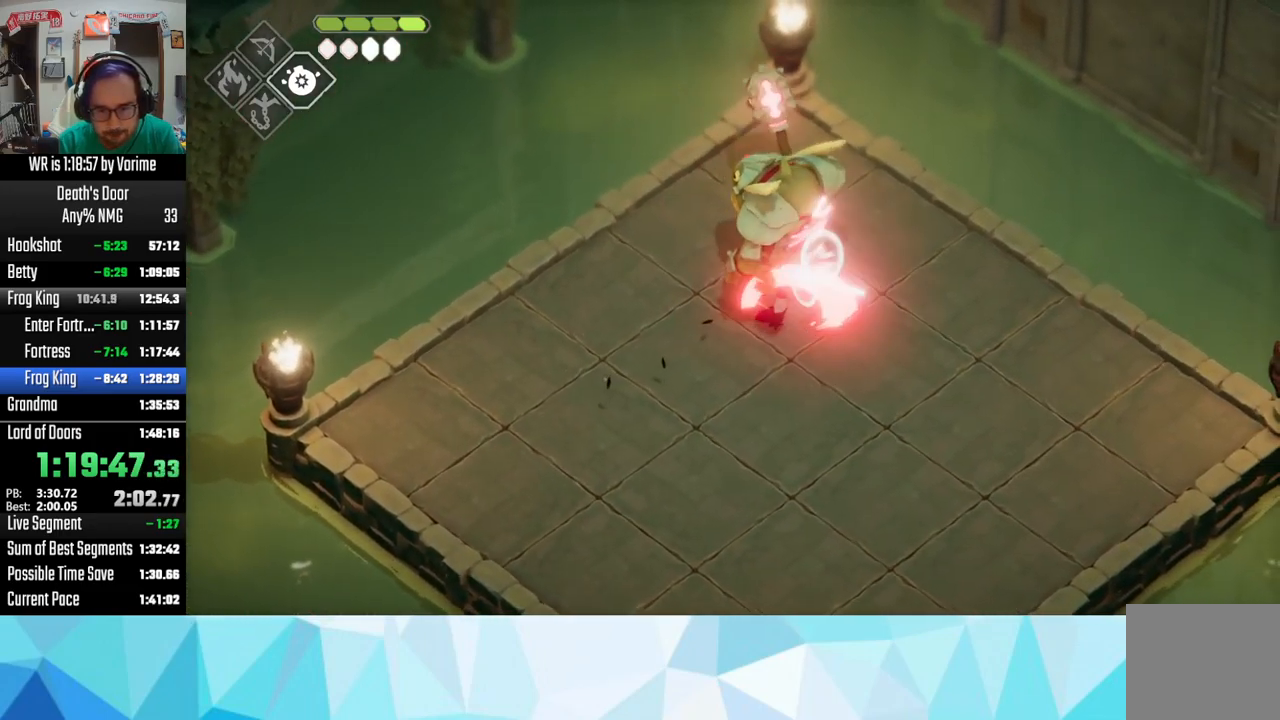
{"dt_ms": 500, "buttons": [], "left_stick": "left", "right_stick": "center", "events": [[100, "CROSS", "down"], [100, "left_stick", "left"], [183, "CROSS", "up"], [267, "CROSS", "down"], [317, "CROSS", "up"], [450, "CROSS", "down"], [483, "CROSS", "up"]]}